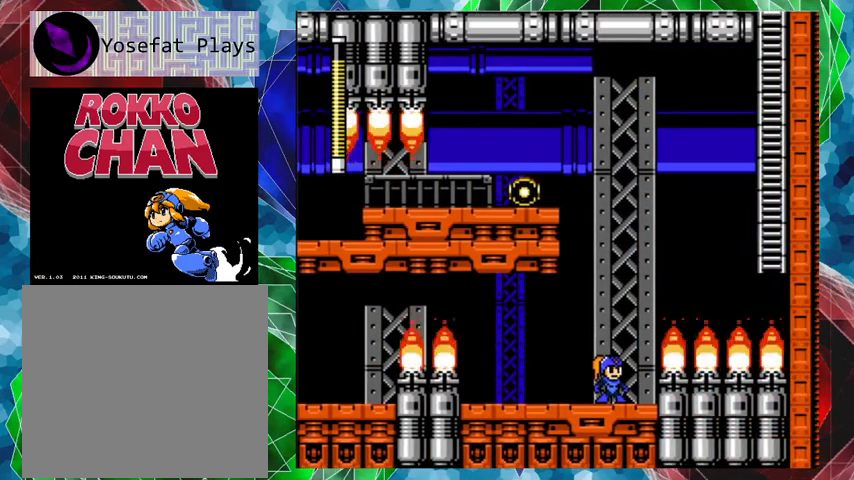
Gameplay with a controller (Nintendo layout); each line is a JSON object with the inputs held at the frame after it. "events" lists button and stick changes between this image and that frame as [ms after this image, input, new state], when the widget could be followed in between. Not read: L3 R3.
{"buttons": [], "left_stick": "center", "right_stick": "center", "events": []}
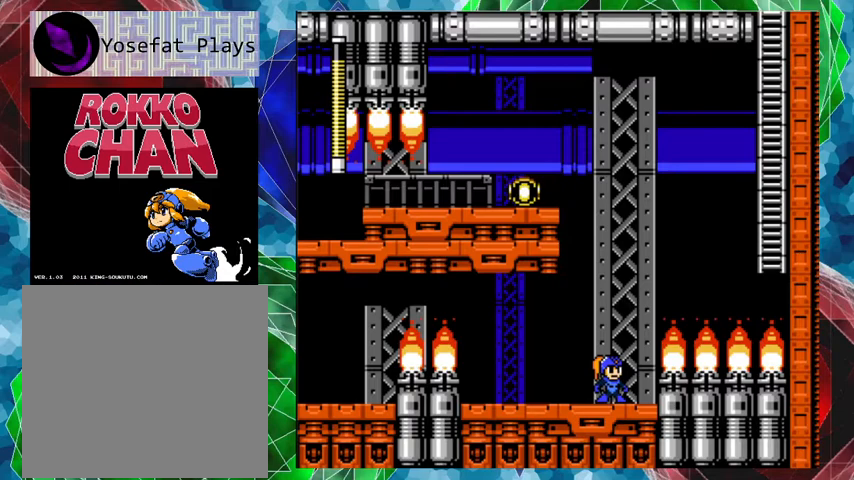
{"buttons": [], "left_stick": "center", "right_stick": "center", "events": [[233, "DPAD_RIGHT", "down"], [400, "DPAD_RIGHT", "up"]]}
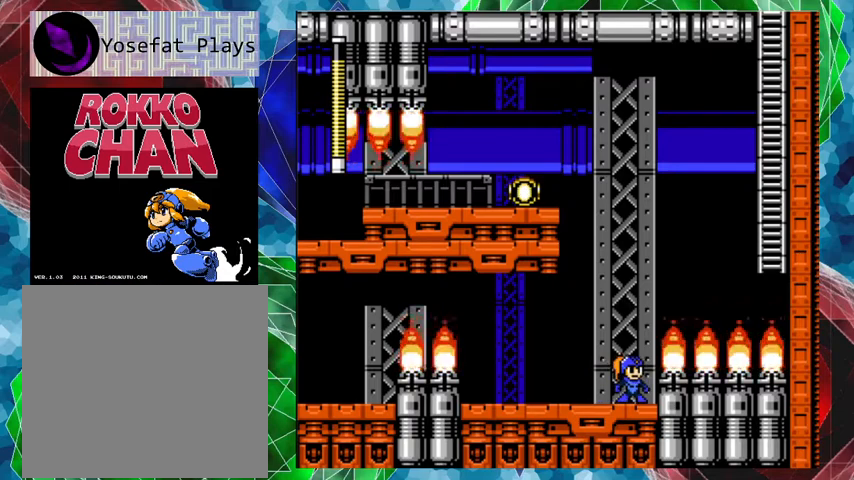
{"buttons": [], "left_stick": "center", "right_stick": "center", "events": []}
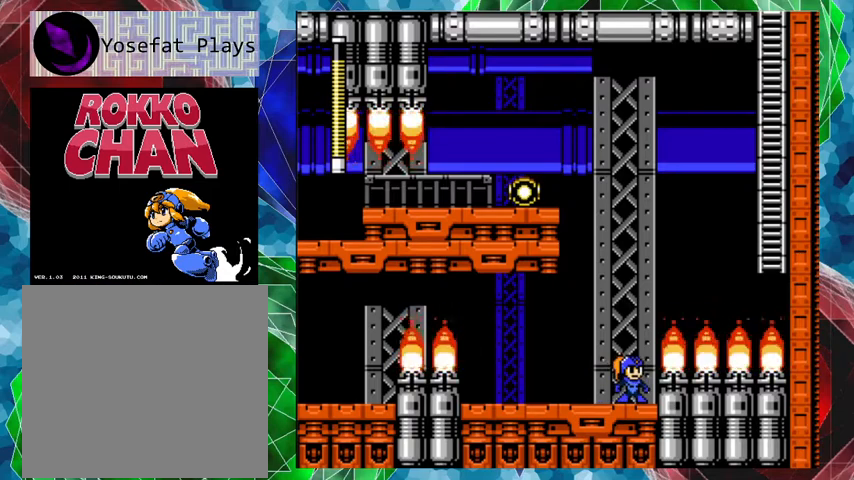
{"buttons": ["B", "DPAD_UP", "DPAD_RIGHT"], "left_stick": "center", "right_stick": "center", "events": [[400, "B", "down"], [433, "DPAD_RIGHT", "down"], [433, "DPAD_UP", "down"]]}
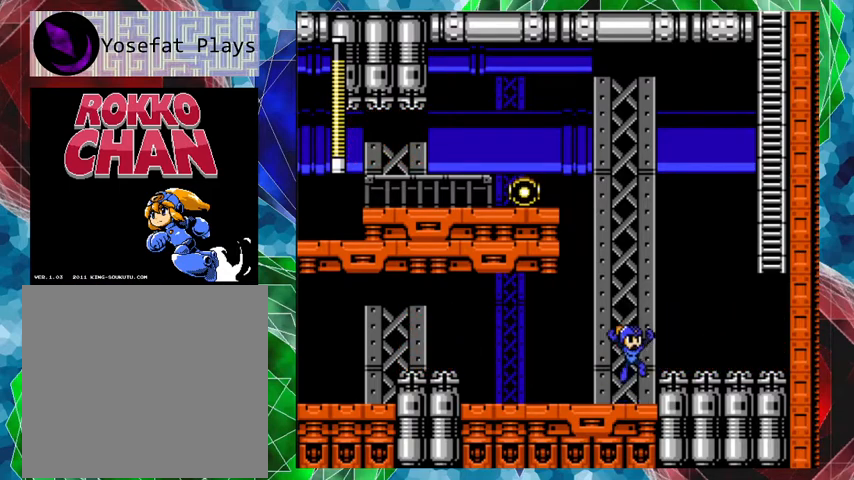
{"buttons": ["B", "DPAD_RIGHT"], "left_stick": "center", "right_stick": "center", "events": [[33, "B", "up"], [133, "DPAD_UP", "up"], [433, "B", "down"]]}
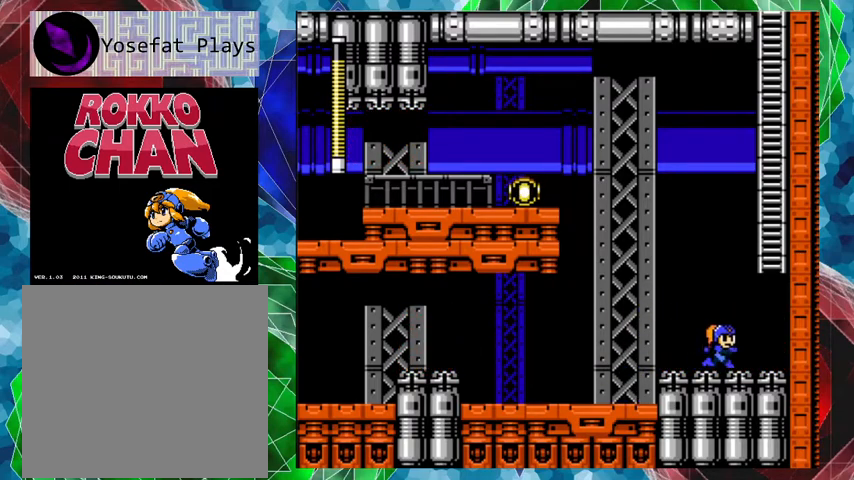
{"buttons": ["DPAD_UP", "DPAD_RIGHT"], "left_stick": "center", "right_stick": "center", "events": [[367, "DPAD_UP", "down"], [400, "B", "up"]]}
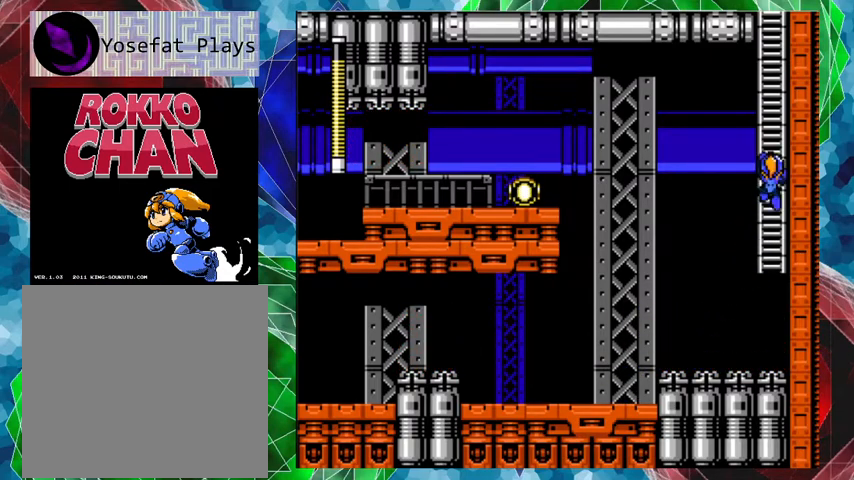
{"buttons": ["DPAD_UP"], "left_stick": "center", "right_stick": "center", "events": [[500, "DPAD_RIGHT", "up"]]}
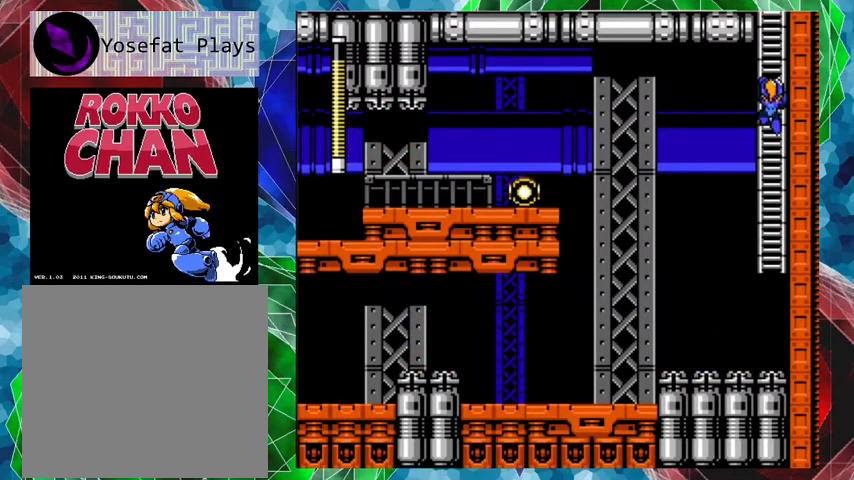
{"buttons": ["DPAD_UP"], "left_stick": "center", "right_stick": "center", "events": []}
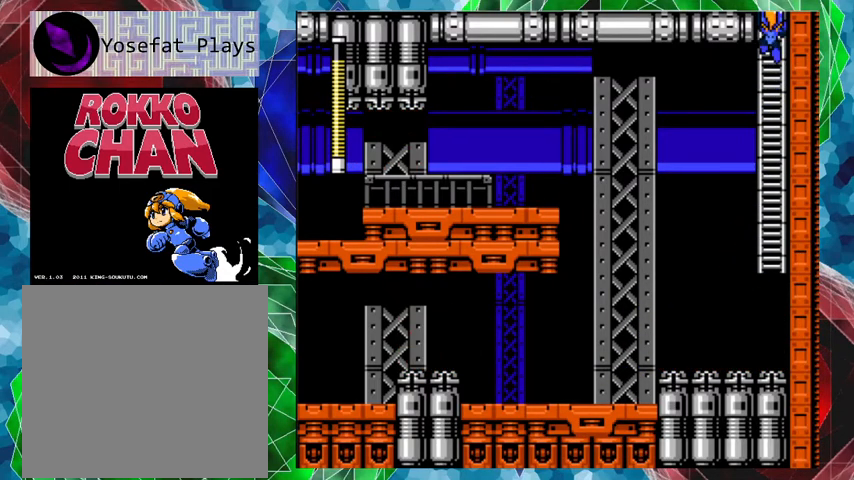
{"buttons": ["DPAD_UP"], "left_stick": "center", "right_stick": "center", "events": []}
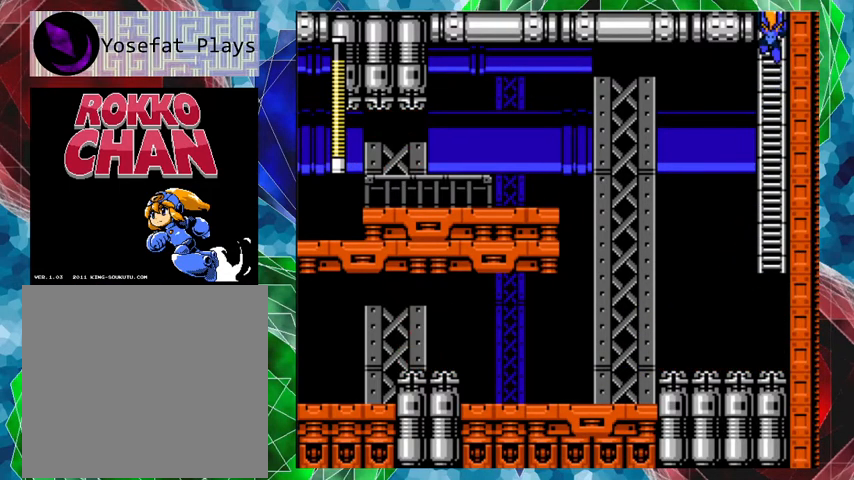
{"buttons": [], "left_stick": "center", "right_stick": "center", "events": [[133, "DPAD_UP", "up"]]}
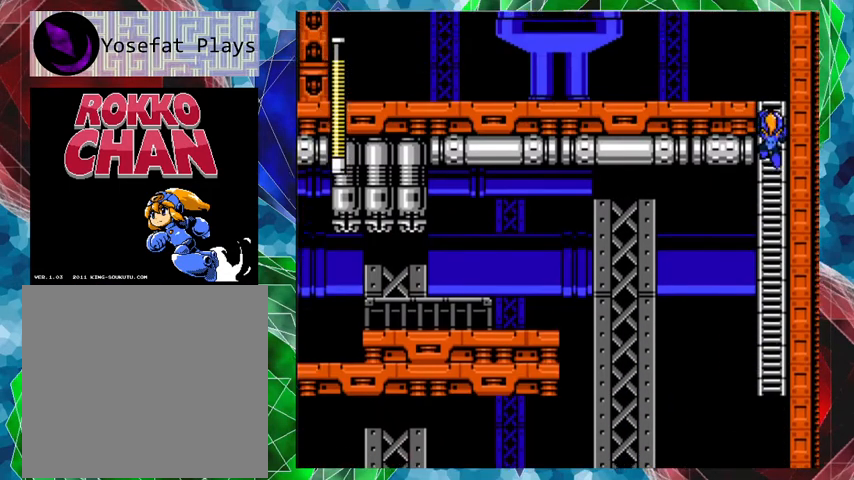
{"buttons": [], "left_stick": "center", "right_stick": "center", "events": []}
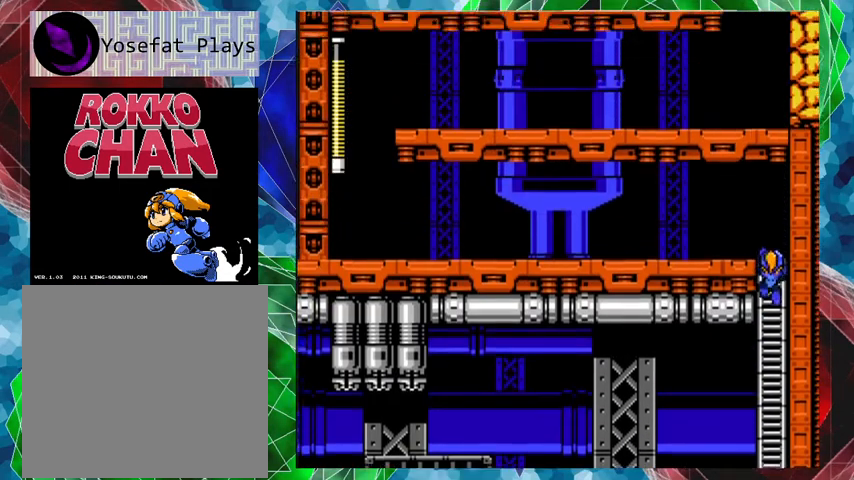
{"buttons": ["DPAD_UP"], "left_stick": "center", "right_stick": "center", "events": [[367, "DPAD_UP", "down"]]}
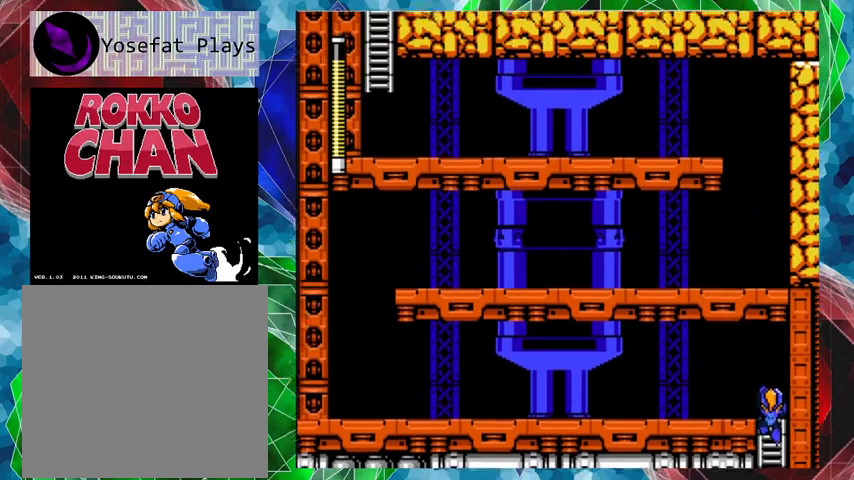
{"buttons": [], "left_stick": "center", "right_stick": "center", "events": [[500, "DPAD_UP", "up"]]}
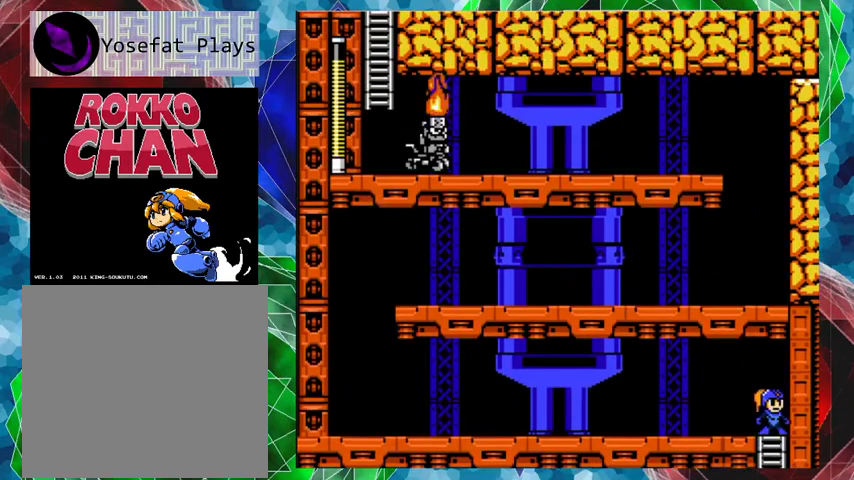
{"buttons": ["DPAD_LEFT"], "left_stick": "center", "right_stick": "center", "events": [[100, "DPAD_LEFT", "down"]]}
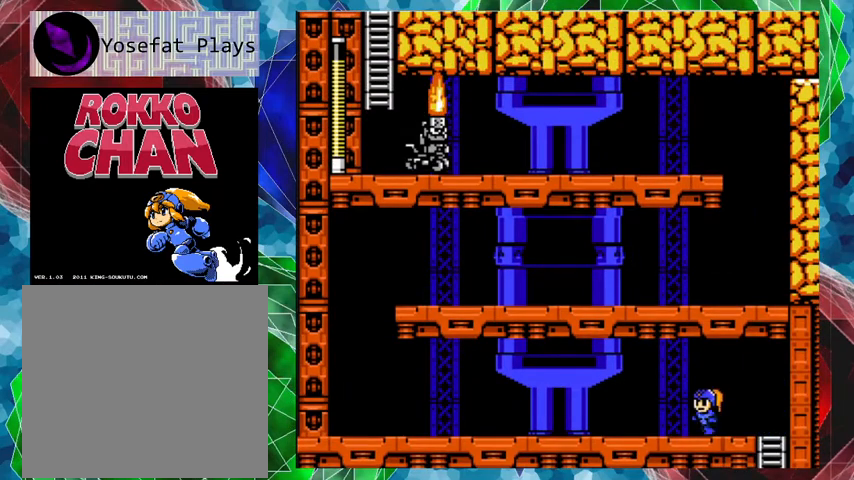
{"buttons": ["DPAD_LEFT"], "left_stick": "center", "right_stick": "center", "events": []}
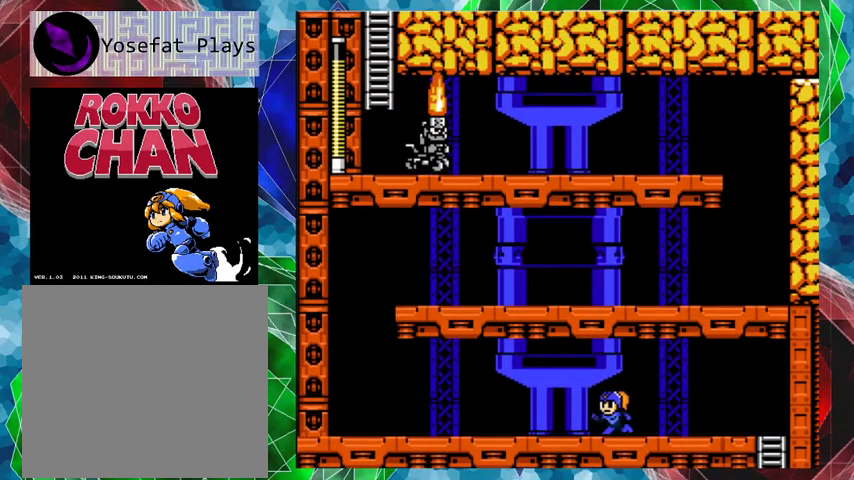
{"buttons": ["DPAD_LEFT"], "left_stick": "center", "right_stick": "center", "events": []}
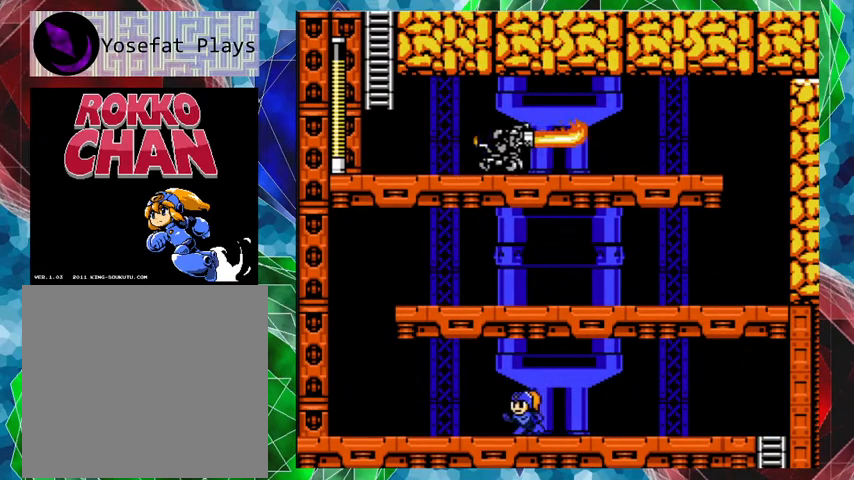
{"buttons": ["DPAD_LEFT"], "left_stick": "center", "right_stick": "center", "events": []}
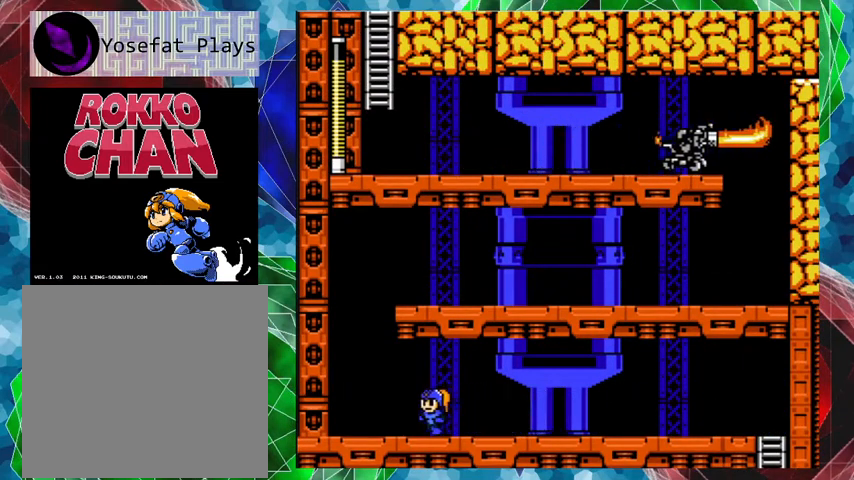
{"buttons": ["B"], "left_stick": "center", "right_stick": "center", "events": [[333, "B", "down"], [433, "DPAD_LEFT", "up"]]}
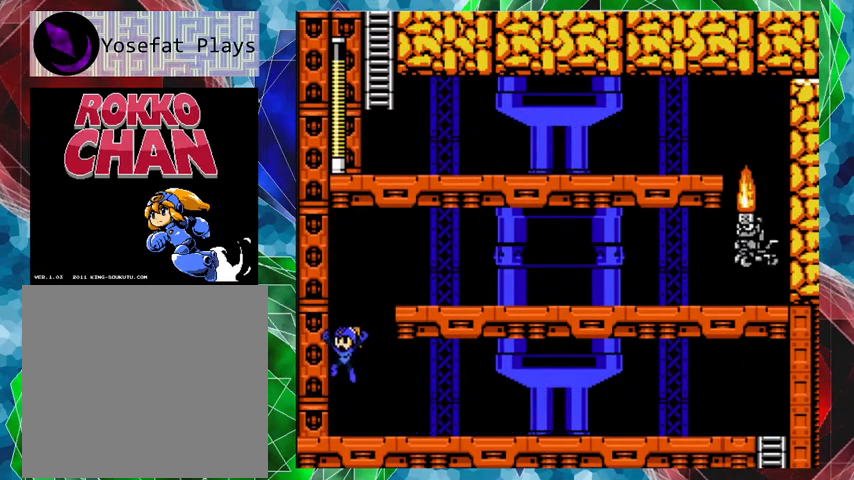
{"buttons": ["Y"], "left_stick": "center", "right_stick": "center", "events": [[67, "DPAD_RIGHT", "down"], [133, "Y", "down"], [167, "DPAD_RIGHT", "up"], [200, "B", "up"], [233, "Y", "up"], [267, "Y", "down"], [367, "Y", "up"], [400, "Y", "down"]]}
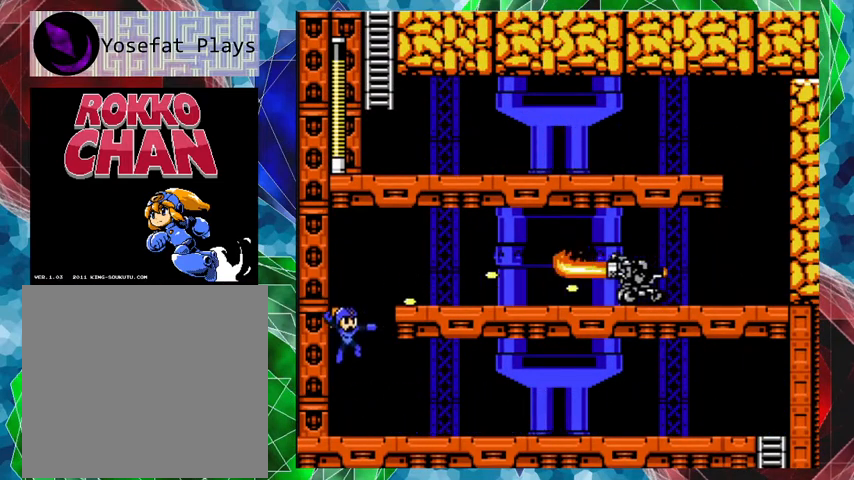
{"buttons": ["A", "DPAD_RIGHT"], "left_stick": "center", "right_stick": "center", "events": [[67, "Y", "up"], [133, "DPAD_RIGHT", "down"], [133, "DPAD_UP", "down"], [267, "A", "down"], [267, "DPAD_UP", "up"]]}
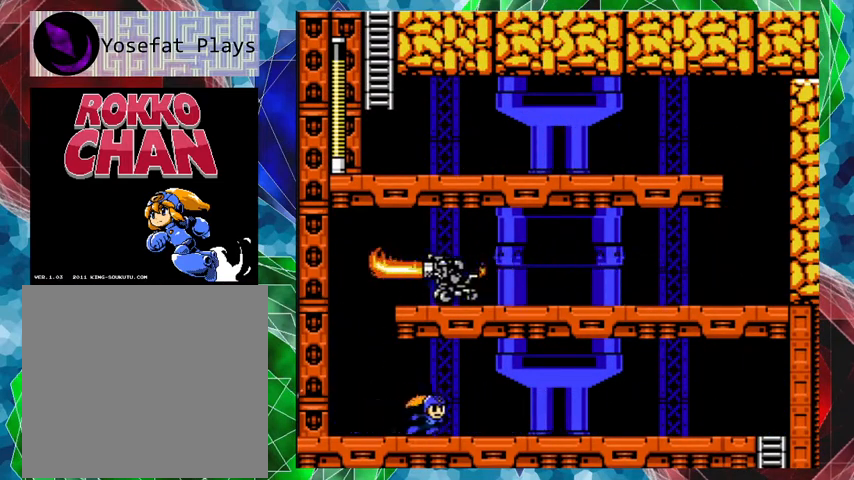
{"buttons": [], "left_stick": "center", "right_stick": "center", "events": [[267, "A", "up"], [367, "DPAD_LEFT", "down"], [367, "DPAD_RIGHT", "up"], [433, "Y", "down"], [467, "DPAD_LEFT", "up"], [467, "Y", "up"]]}
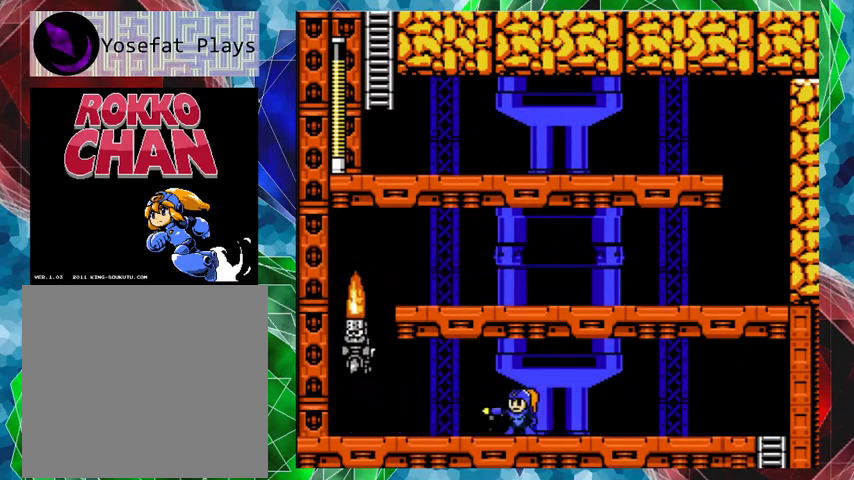
{"buttons": [], "left_stick": "center", "right_stick": "center", "events": [[33, "Y", "down"], [133, "Y", "up"], [200, "Y", "down"], [333, "Y", "up"], [400, "Y", "down"], [500, "Y", "up"]]}
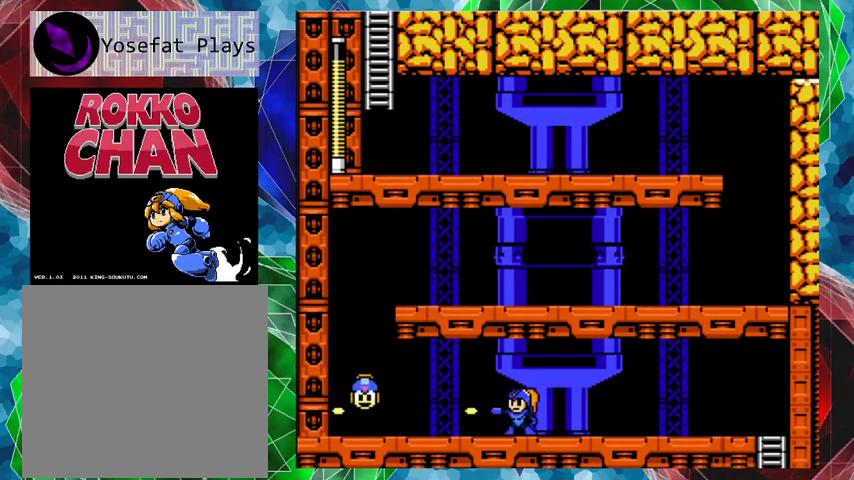
{"buttons": ["A", "DPAD_LEFT"], "left_stick": "center", "right_stick": "center", "events": [[33, "Y", "down"], [133, "DPAD_LEFT", "down"], [133, "Y", "up"], [267, "A", "down"]]}
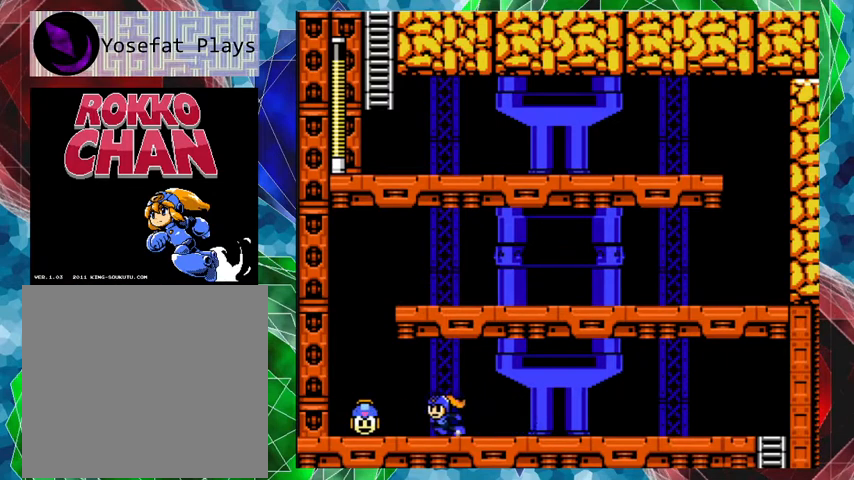
{"buttons": ["B", "DPAD_RIGHT"], "left_stick": "center", "right_stick": "center", "events": [[367, "A", "up"], [400, "B", "down"], [400, "DPAD_LEFT", "up"], [500, "DPAD_RIGHT", "down"]]}
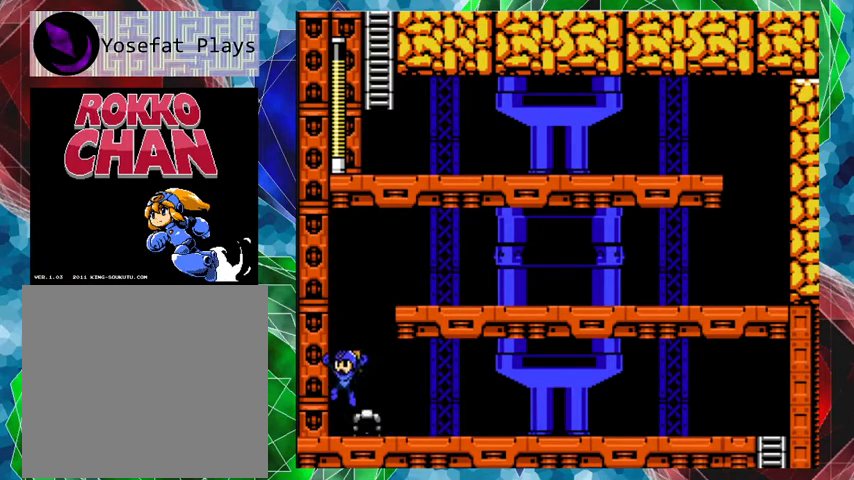
{"buttons": ["DPAD_RIGHT"], "left_stick": "center", "right_stick": "center", "events": [[500, "B", "up"]]}
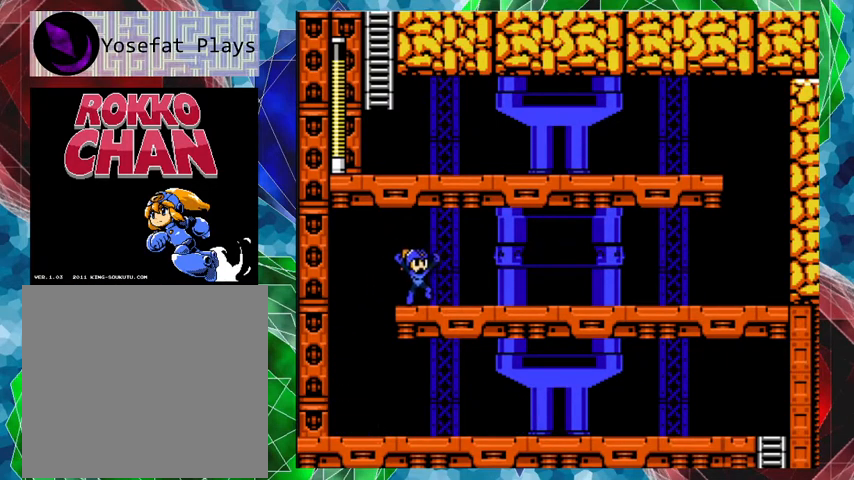
{"buttons": ["A", "DPAD_RIGHT"], "left_stick": "center", "right_stick": "center", "events": [[100, "A", "down"]]}
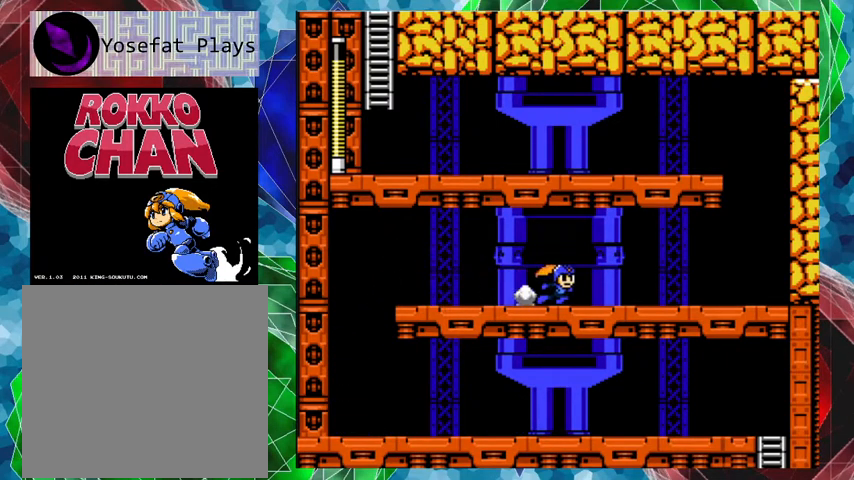
{"buttons": ["A", "DPAD_RIGHT"], "left_stick": "center", "right_stick": "center", "events": [[133, "A", "up"], [200, "A", "down"]]}
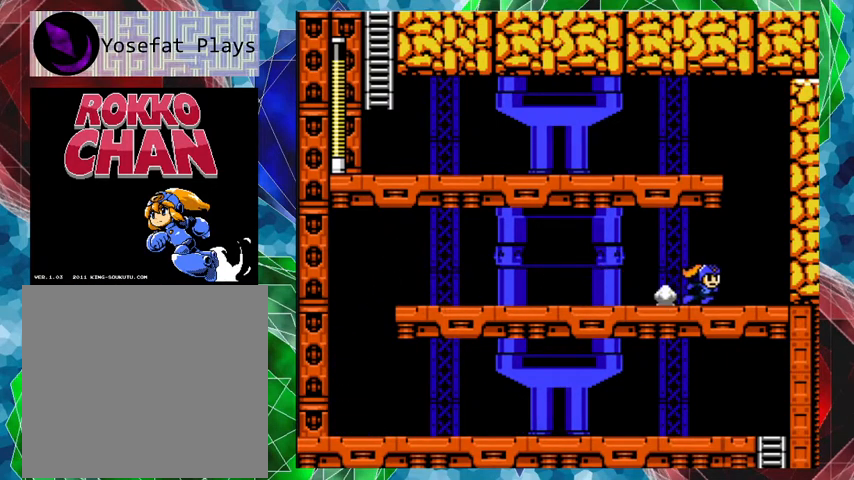
{"buttons": ["B", "DPAD_LEFT"], "left_stick": "center", "right_stick": "center", "events": [[67, "A", "up"], [167, "B", "down"], [267, "DPAD_RIGHT", "up"], [333, "DPAD_LEFT", "down"]]}
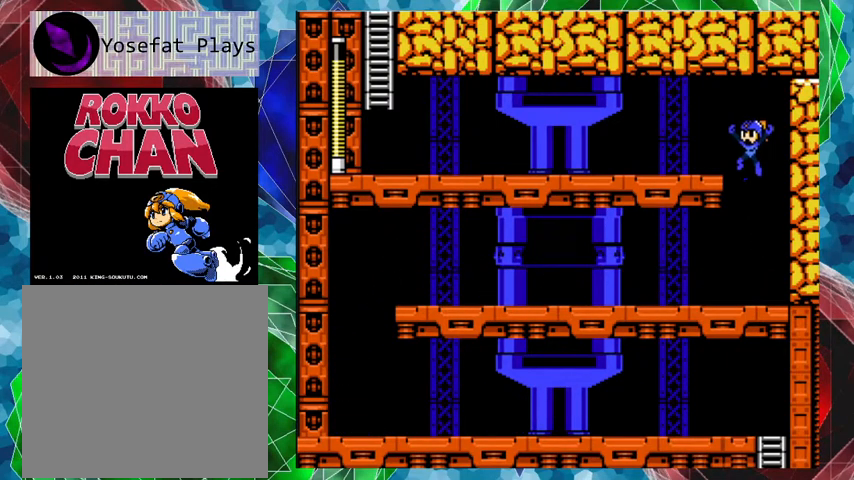
{"buttons": ["A", "DPAD_LEFT"], "left_stick": "center", "right_stick": "center", "events": [[167, "B", "up"], [367, "A", "down"]]}
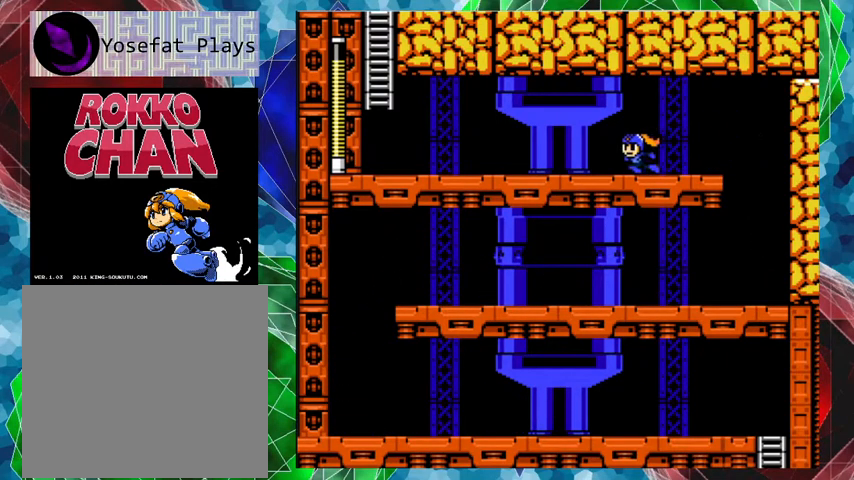
{"buttons": ["A", "DPAD_LEFT"], "left_stick": "center", "right_stick": "center", "events": [[233, "A", "up"], [367, "A", "down"]]}
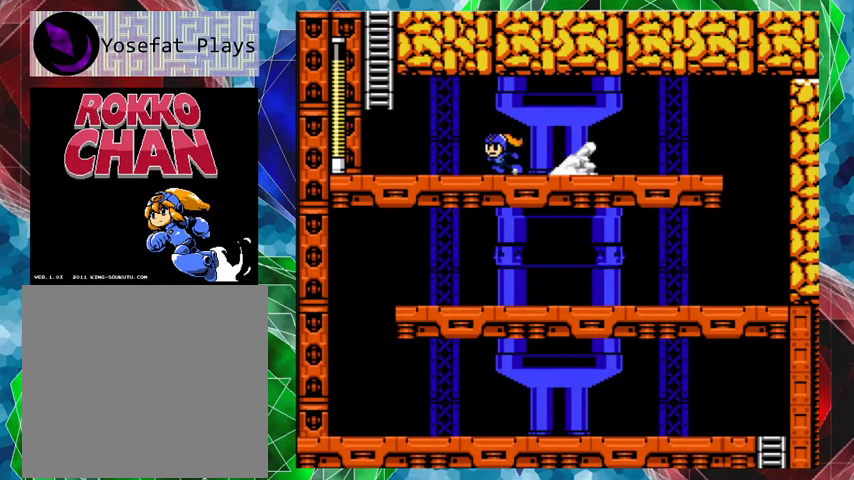
{"buttons": ["B", "DPAD_LEFT"], "left_stick": "center", "right_stick": "center", "events": [[333, "A", "up"], [400, "B", "down"]]}